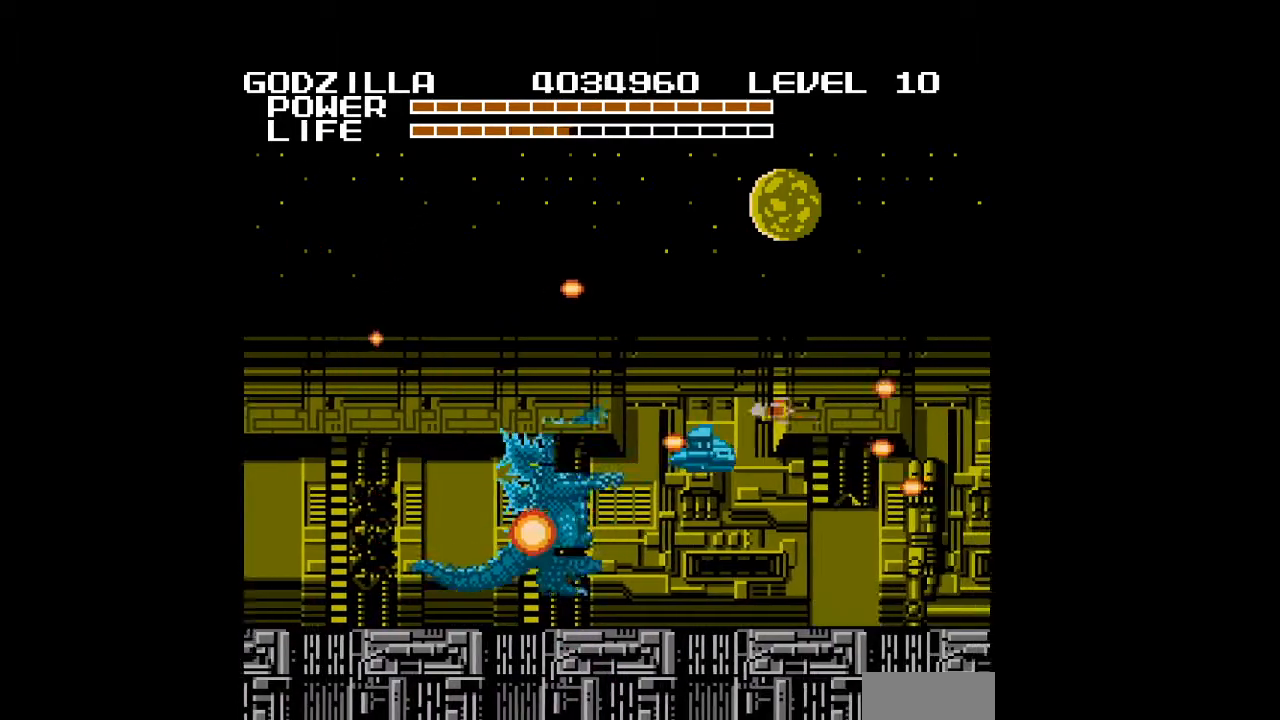
Gameplay with a controller (Nintendo layout); each line is a JSON object with the inputs held at the frame after it. "events" lists button and stick changes between this image and that frame as [ms after this image, input, new state], when the widget could be followed in between. Not read: L3 R3.
{"buttons": ["B", "DPAD_RIGHT"], "events": [[167, "B", "down"], [300, "B", "up"], [300, "DPAD_UP", "down"], [467, "B", "down"], [467, "DPAD_UP", "up"]]}
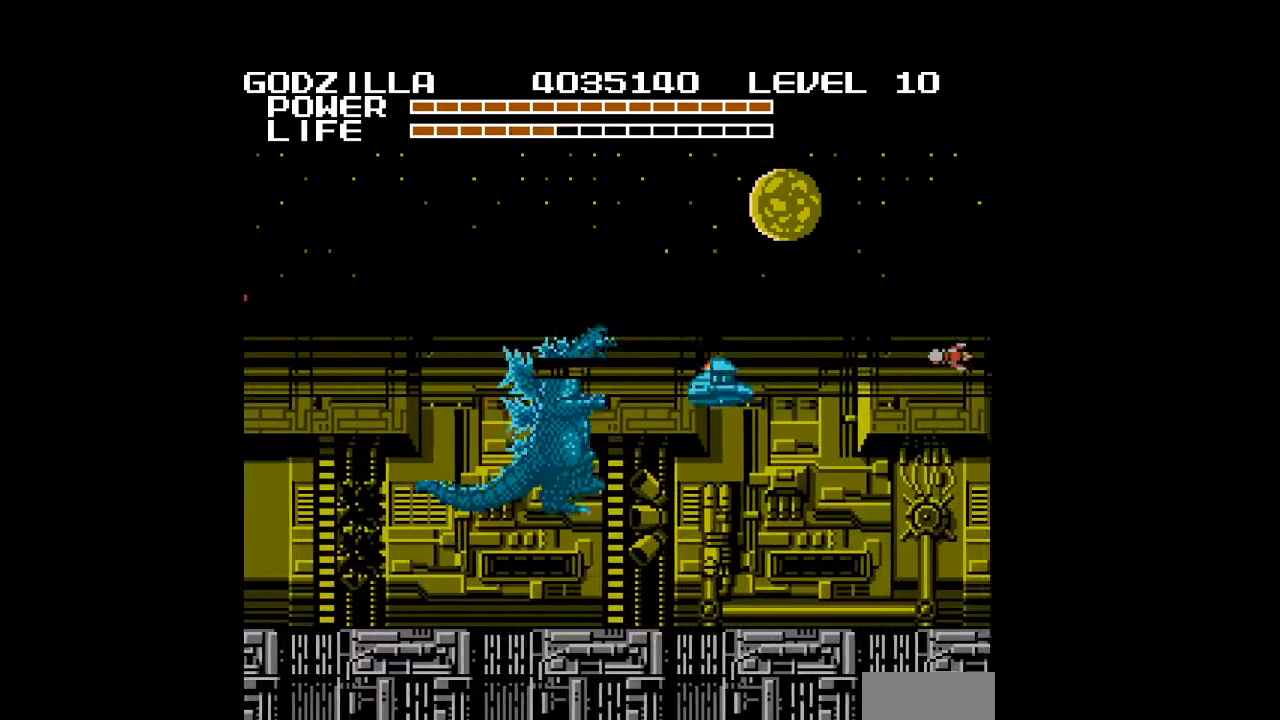
{"buttons": ["DPAD_UP", "DPAD_RIGHT"], "events": [[167, "B", "up"], [233, "B", "down"], [333, "B", "up"], [500, "DPAD_UP", "down"]]}
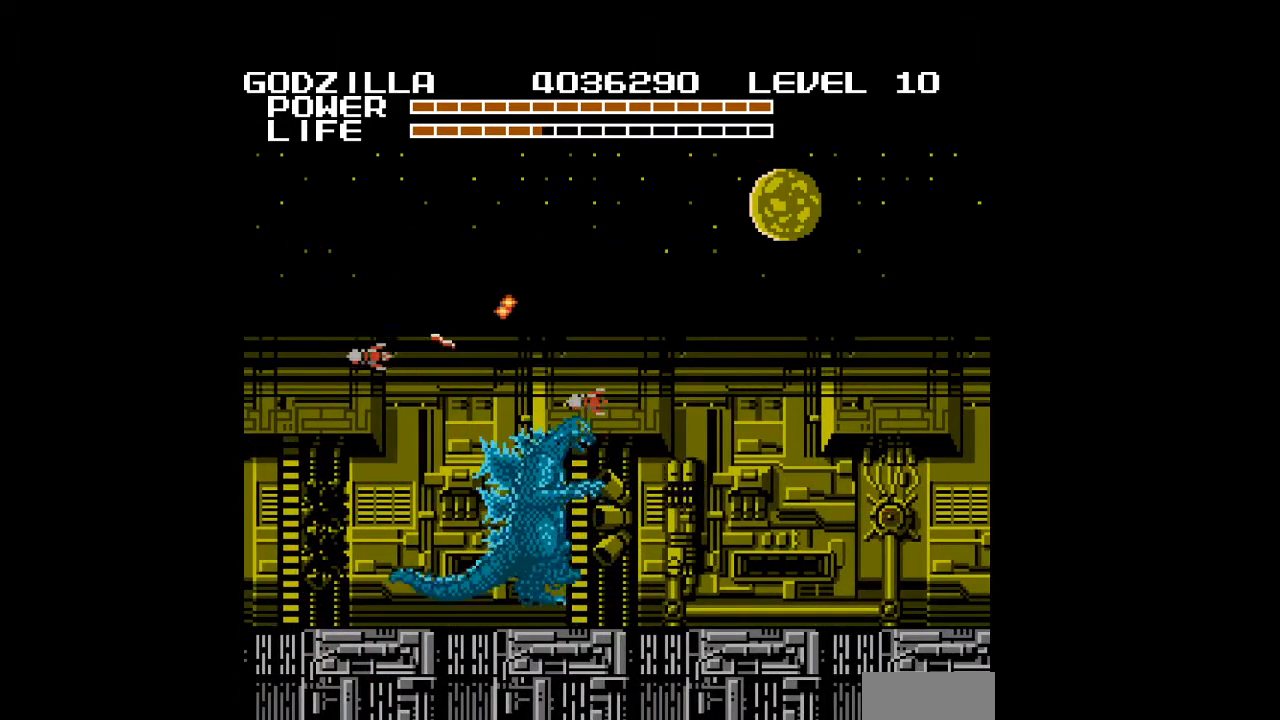
{"buttons": ["DPAD_RIGHT"], "events": [[133, "DPAD_UP", "up"], [167, "B", "down"], [267, "B", "up"], [333, "B", "down"], [367, "DPAD_UP", "down"], [467, "DPAD_UP", "up"], [500, "B", "up"]]}
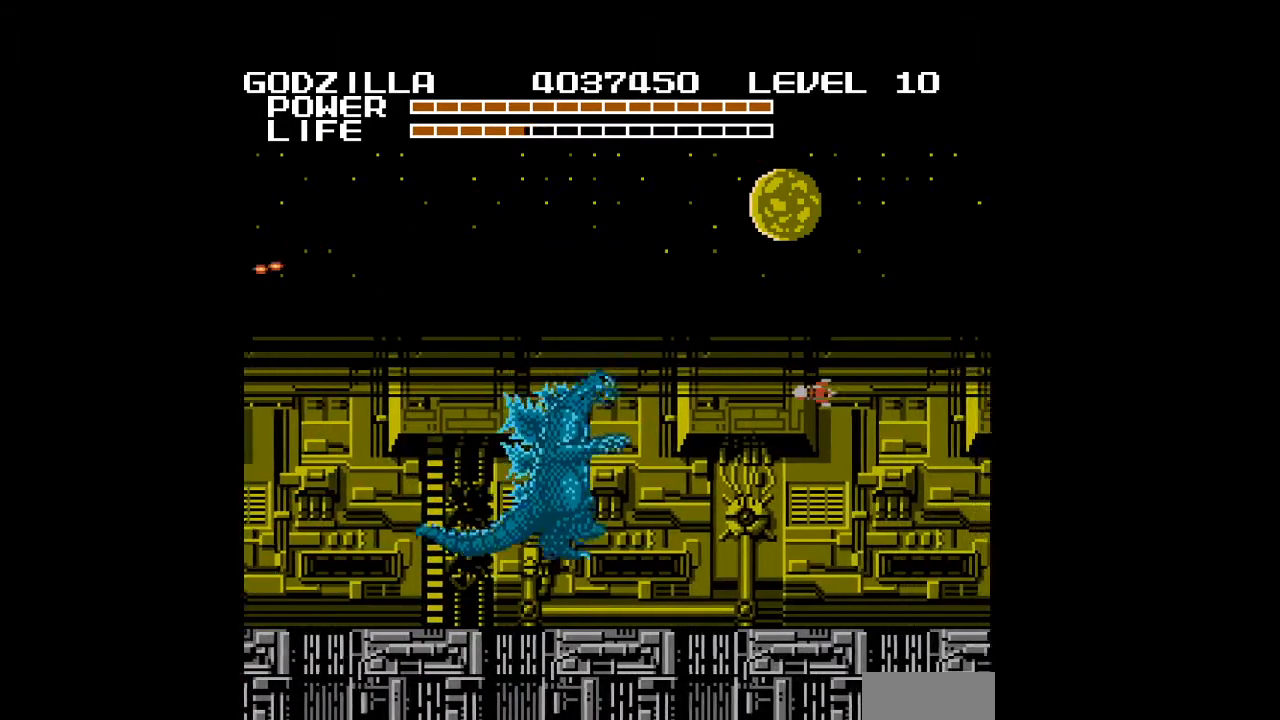
{"buttons": ["B", "DPAD_RIGHT"], "events": [[33, "B", "down"], [67, "B", "up"], [167, "B", "down"], [167, "DPAD_UP", "down"], [233, "B", "up"], [267, "B", "down"], [267, "DPAD_UP", "up"], [433, "B", "up"], [433, "DPAD_UP", "down"], [467, "B", "down"], [467, "DPAD_UP", "up"]]}
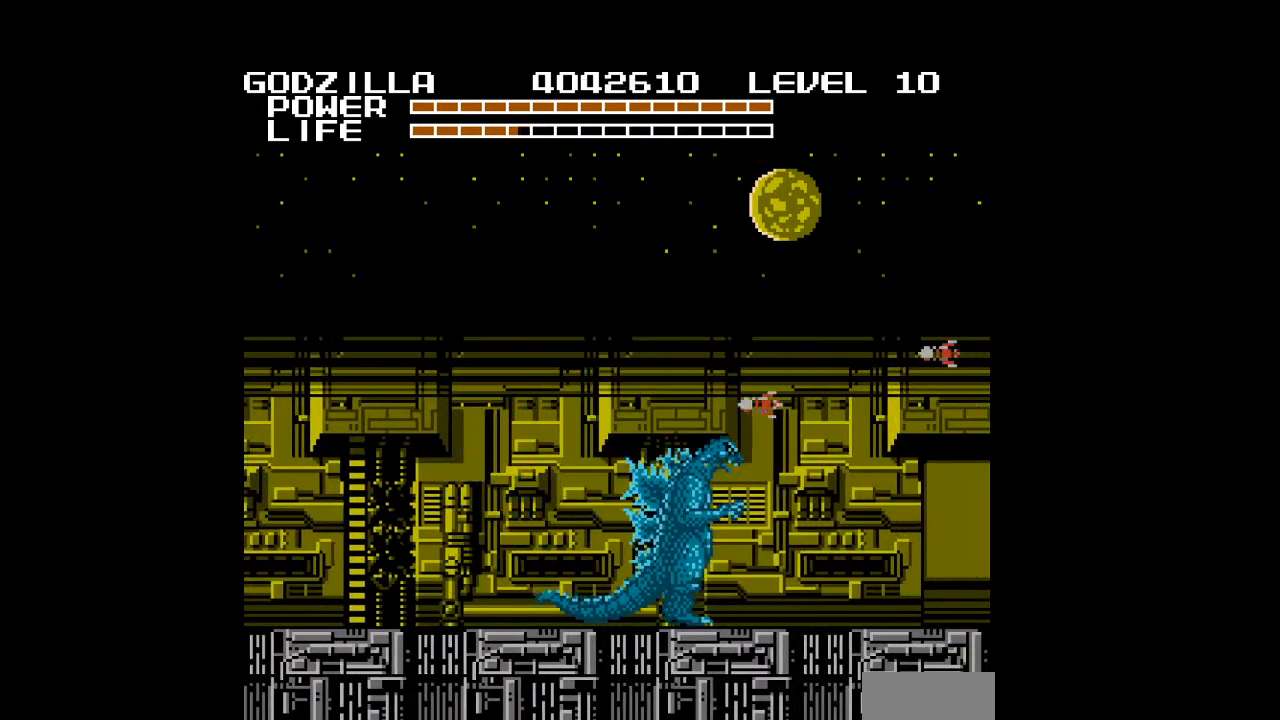
{"buttons": ["DPAD_RIGHT"], "events": [[33, "B", "up"]]}
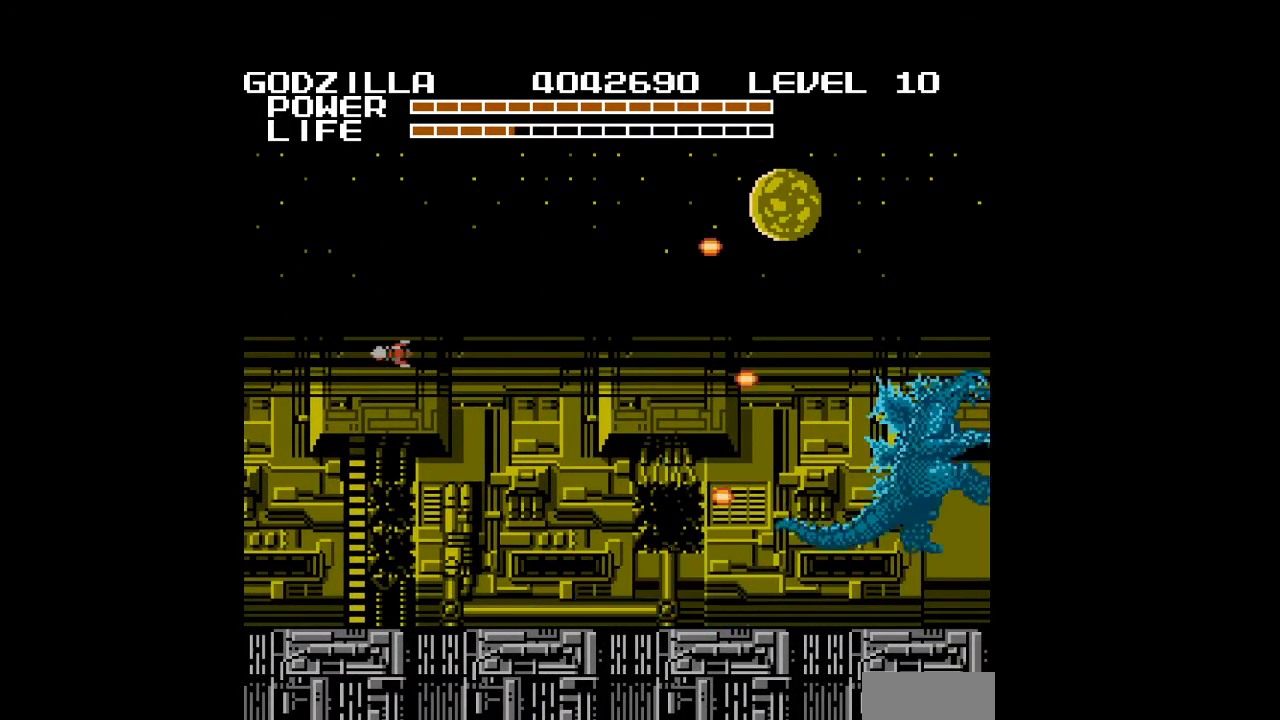
{"buttons": ["B"], "events": [[100, "B", "down"], [467, "DPAD_RIGHT", "up"]]}
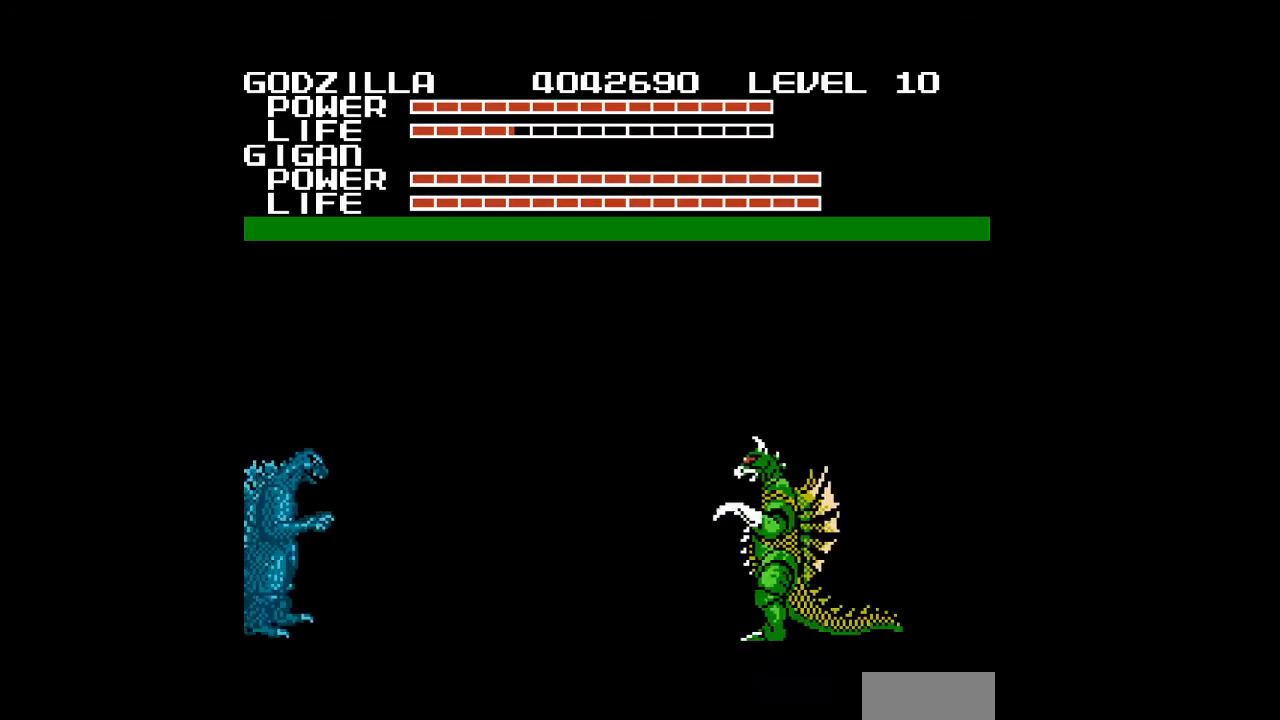
{"buttons": [], "events": [[133, "B", "up"], [400, "B", "down"], [433, "B", "up"], [467, "B", "down"], [500, "B", "up"]]}
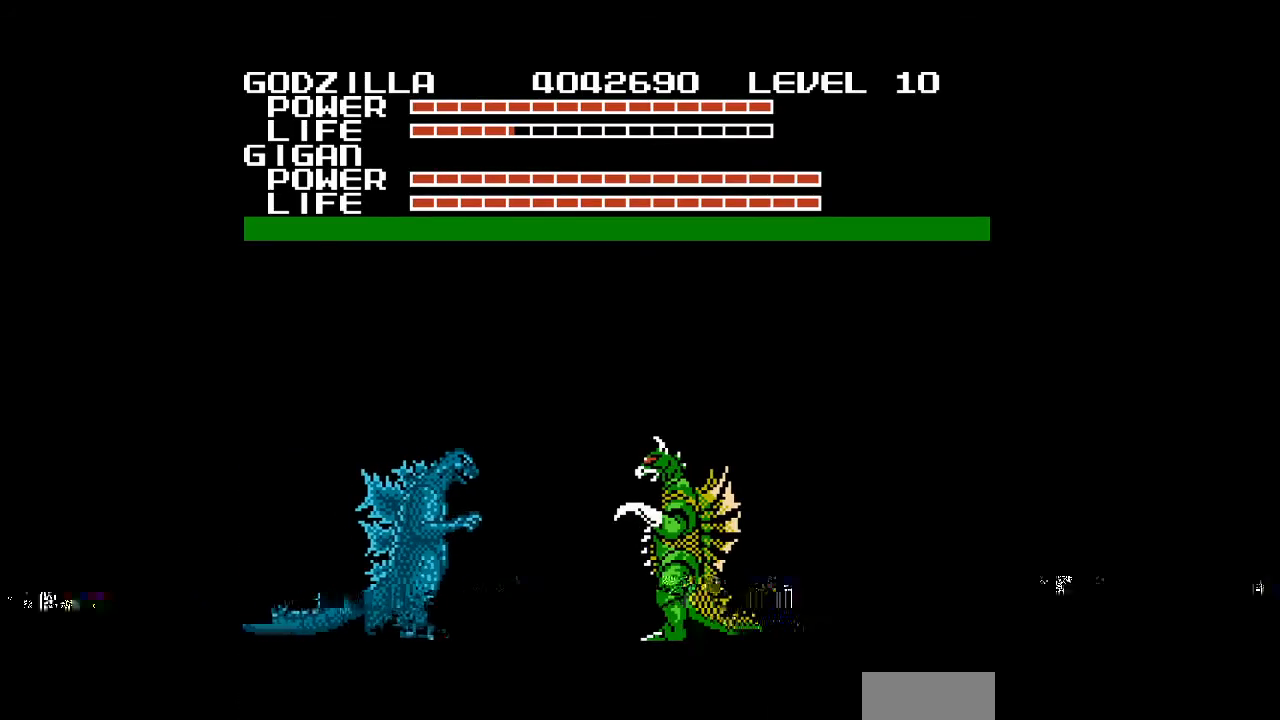
{"buttons": ["DPAD_RIGHT"], "events": [[33, "B", "down"], [67, "B", "up"], [100, "DPAD_RIGHT", "down"], [300, "A", "down"], [333, "A", "up"], [367, "A", "down"], [400, "A", "up"]]}
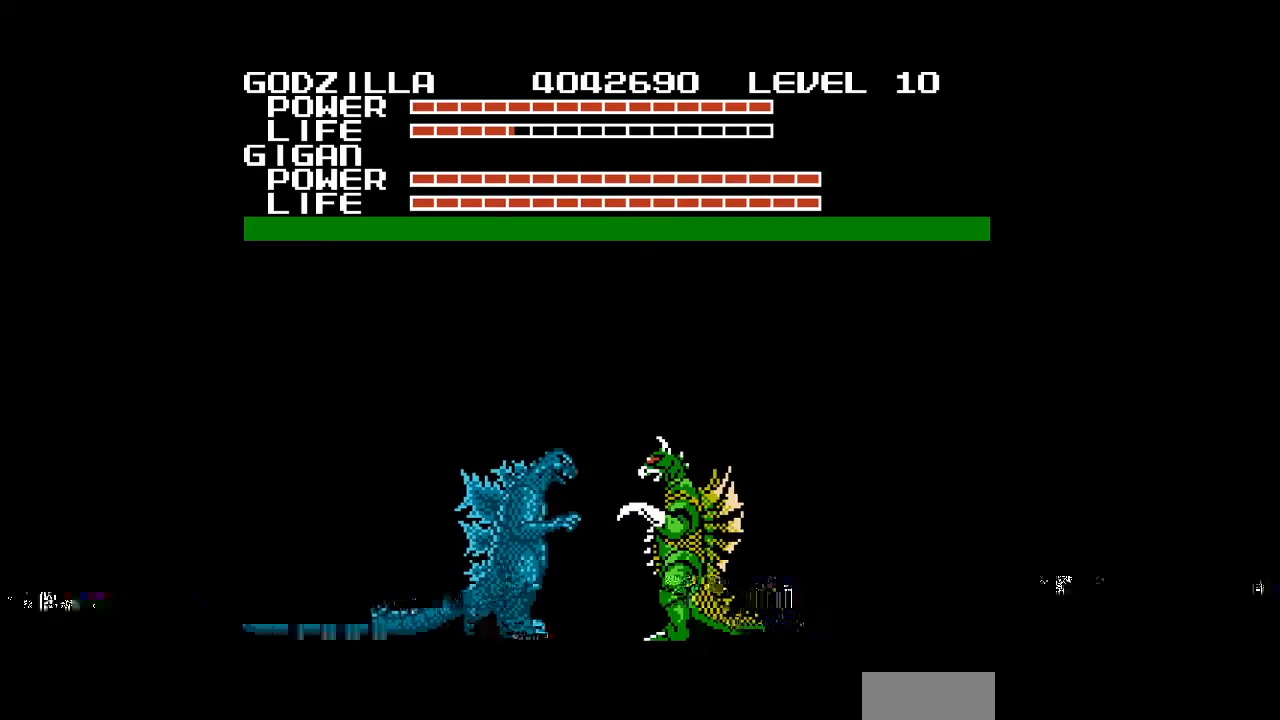
{"buttons": ["DPAD_RIGHT"], "events": [[67, "A", "down"], [100, "A", "up"], [167, "A", "down"], [500, "A", "up"]]}
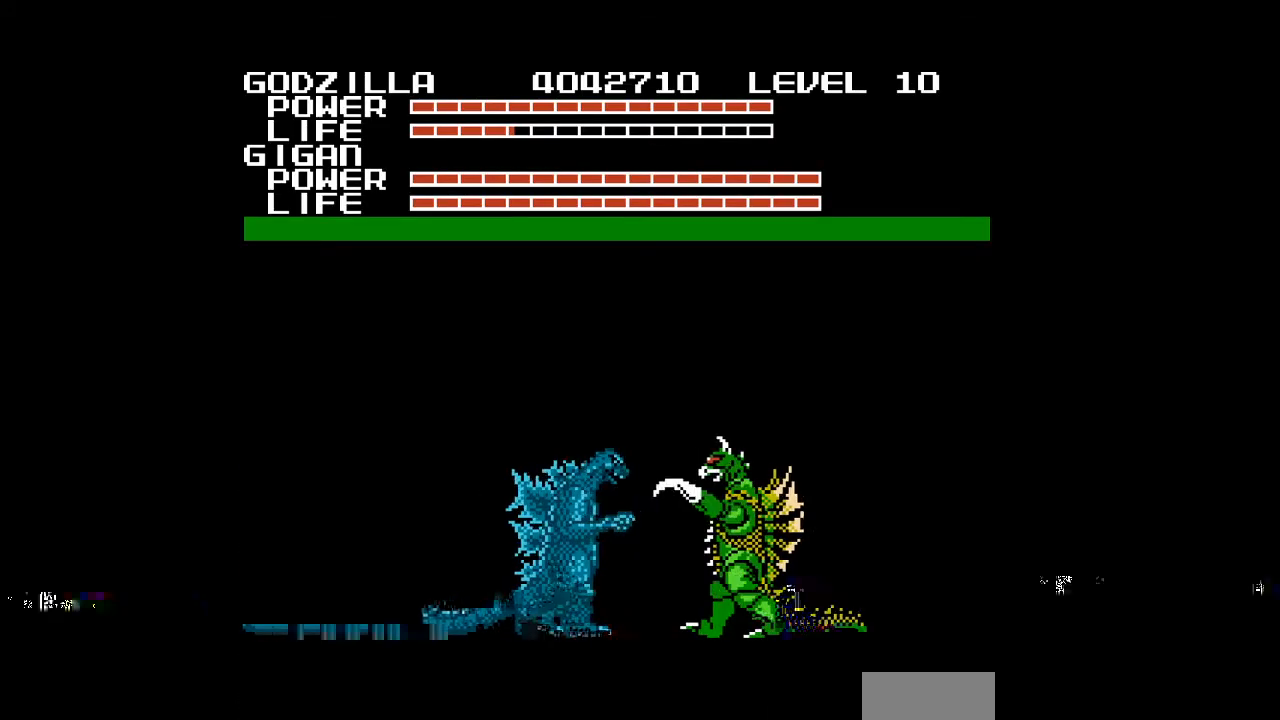
{"buttons": ["A", "DPAD_RIGHT"], "events": [[33, "A", "down"], [67, "A", "up"], [100, "A", "down"], [133, "A", "up"], [167, "A", "down"], [200, "A", "up"], [233, "A", "down"], [267, "A", "up"], [300, "A", "down"], [333, "A", "up"], [367, "A", "down"], [400, "A", "up"], [433, "A", "down"], [467, "A", "up"], [500, "A", "down"]]}
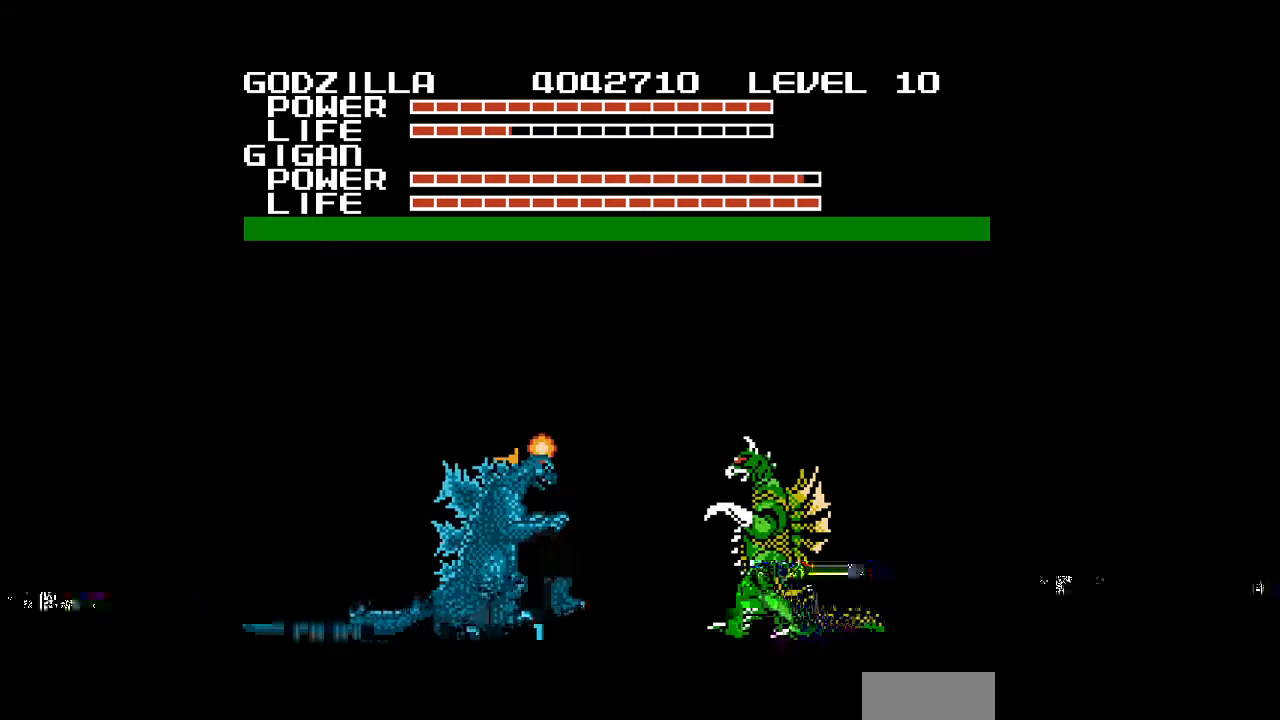
{"buttons": ["DPAD_RIGHT"], "events": [[33, "A", "up"], [67, "A", "down"], [100, "A", "up"], [133, "A", "down"], [133, "DPAD_RIGHT", "up"], [167, "A", "up"], [200, "A", "down"], [233, "A", "up"], [267, "A", "down"], [300, "A", "up"], [300, "DPAD_RIGHT", "down"], [333, "A", "down"], [367, "A", "up"], [400, "A", "down"], [433, "A", "up"], [467, "A", "down"], [500, "A", "up"]]}
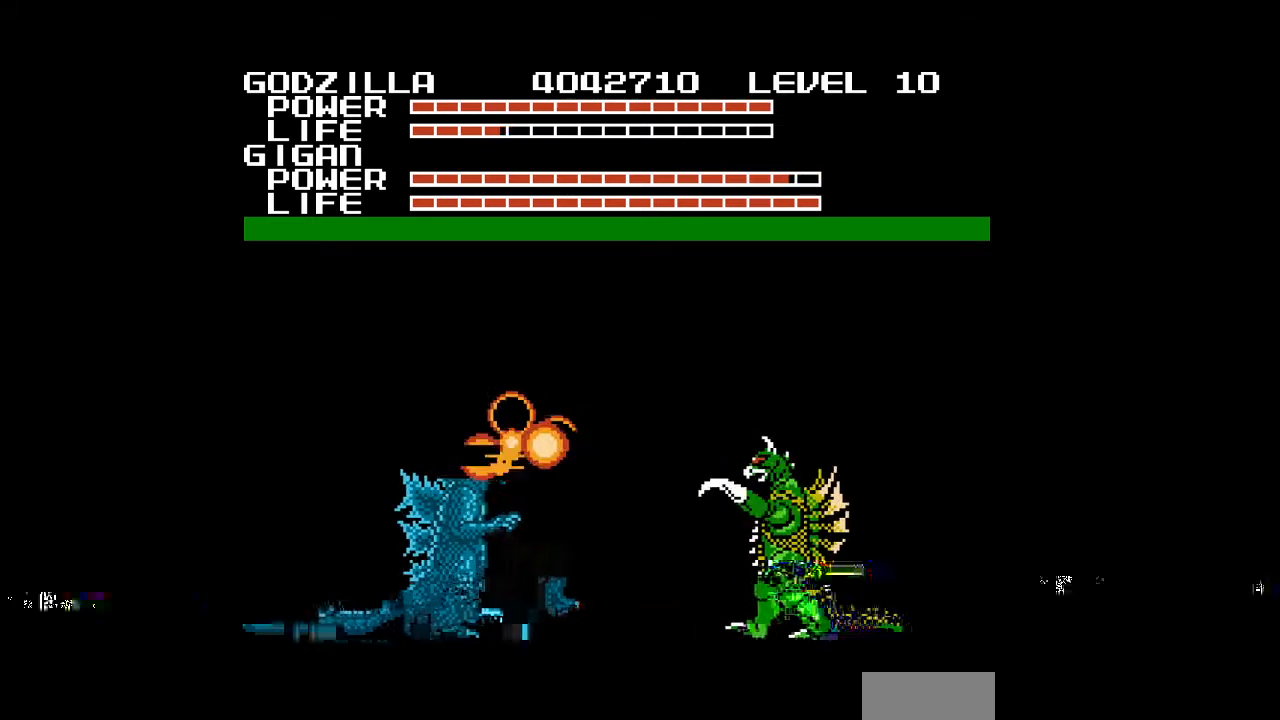
{"buttons": ["DPAD_RIGHT"], "events": [[33, "A", "down"], [67, "A", "up"], [100, "A", "down"], [133, "A", "up"], [167, "A", "down"], [200, "A", "up"]]}
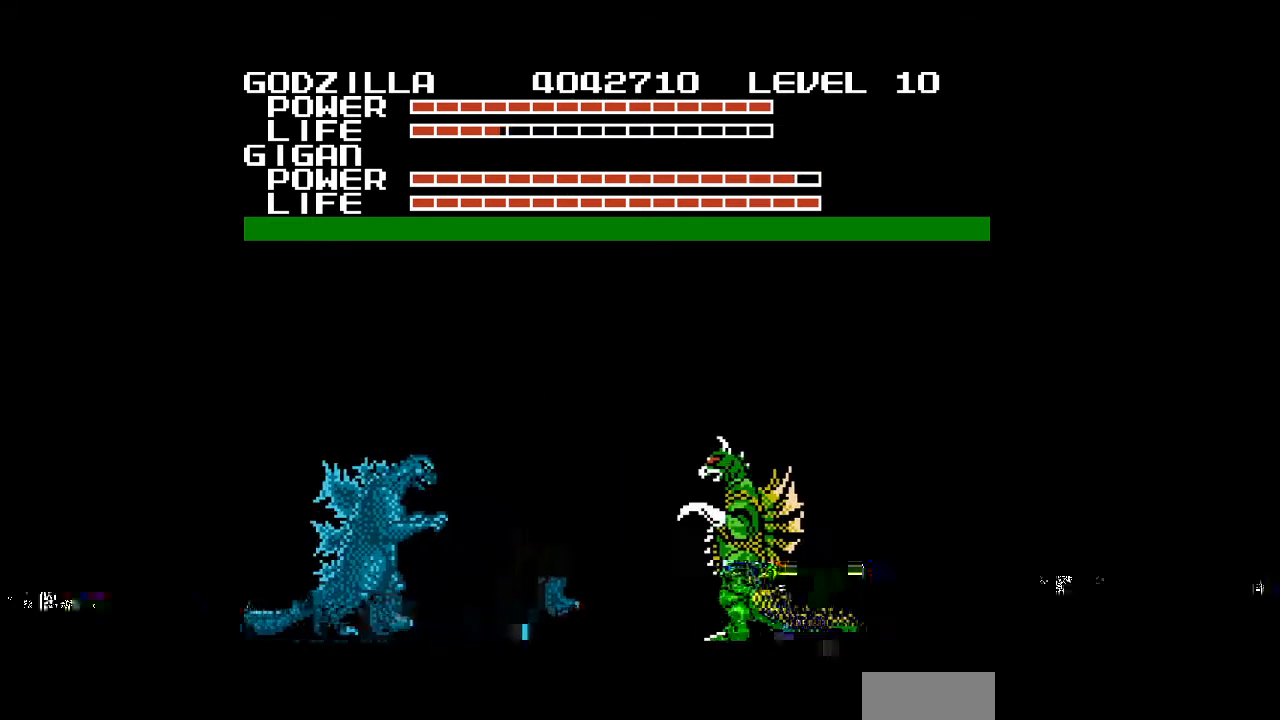
{"buttons": ["DPAD_RIGHT"], "events": []}
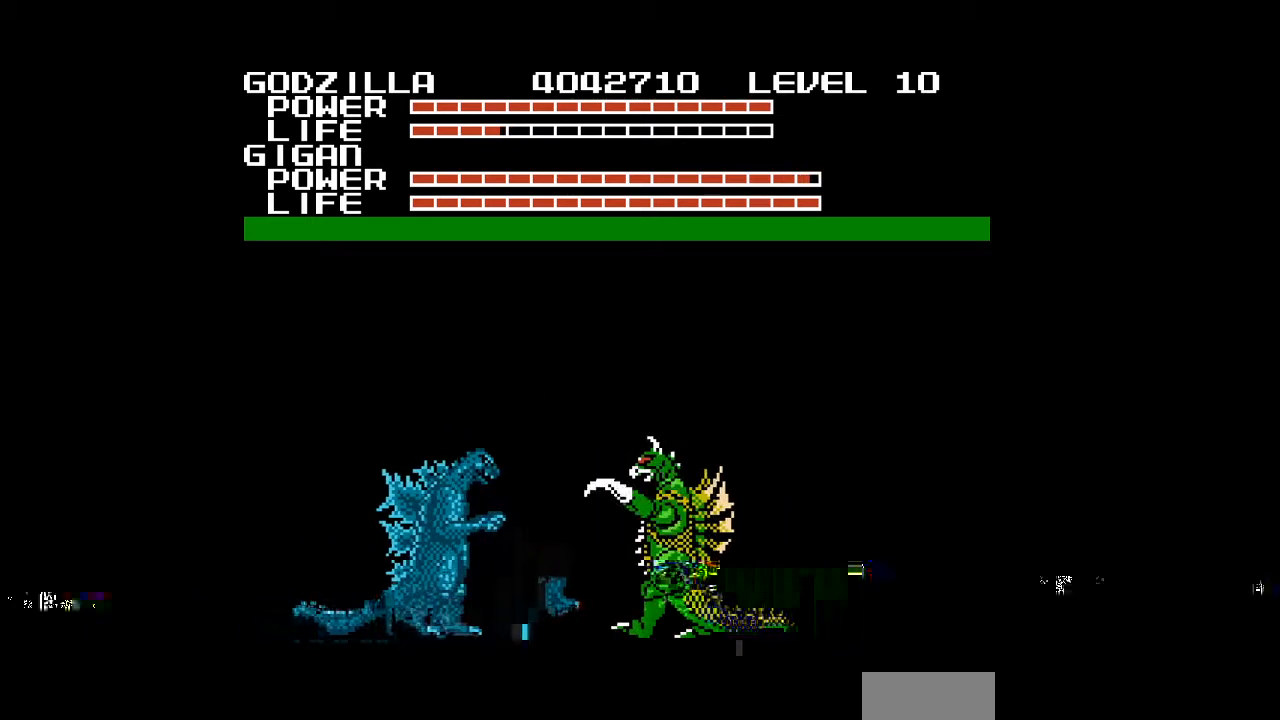
{"buttons": ["DPAD_LEFT", "START"], "events": [[67, "START", "down"], [267, "DPAD_RIGHT", "up"], [467, "DPAD_LEFT", "down"]]}
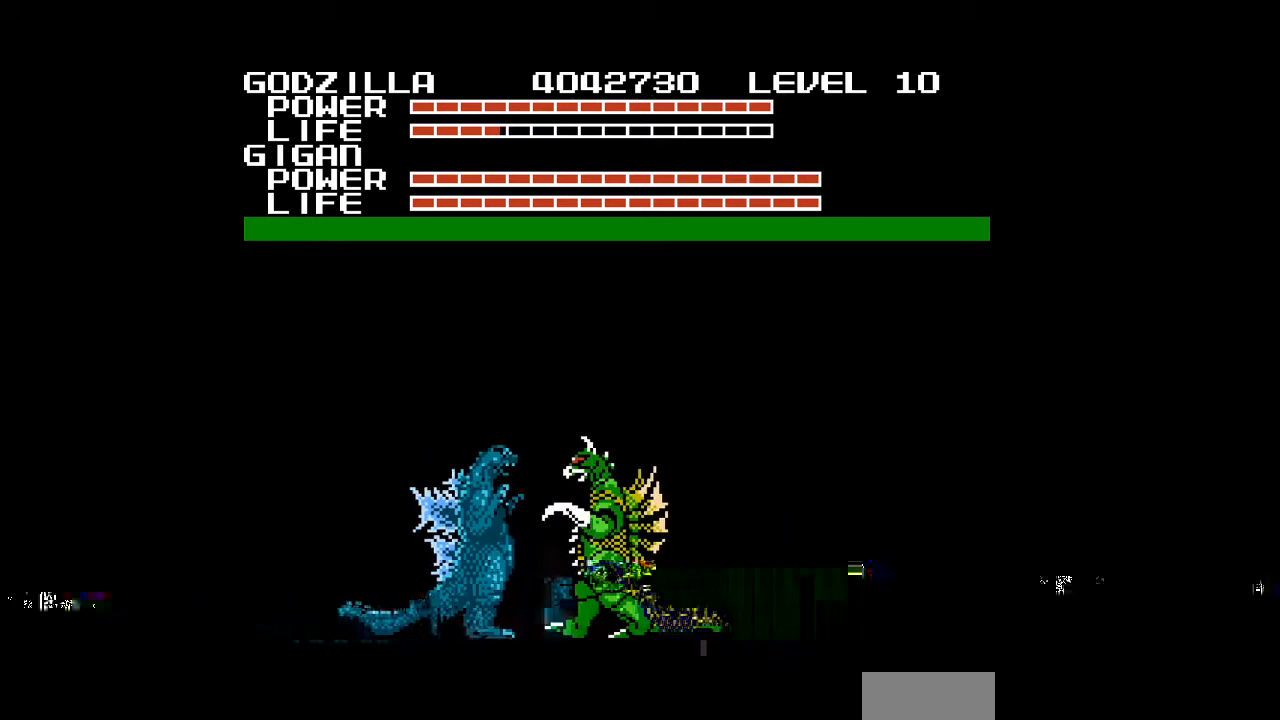
{"buttons": ["DPAD_LEFT", "START"], "events": []}
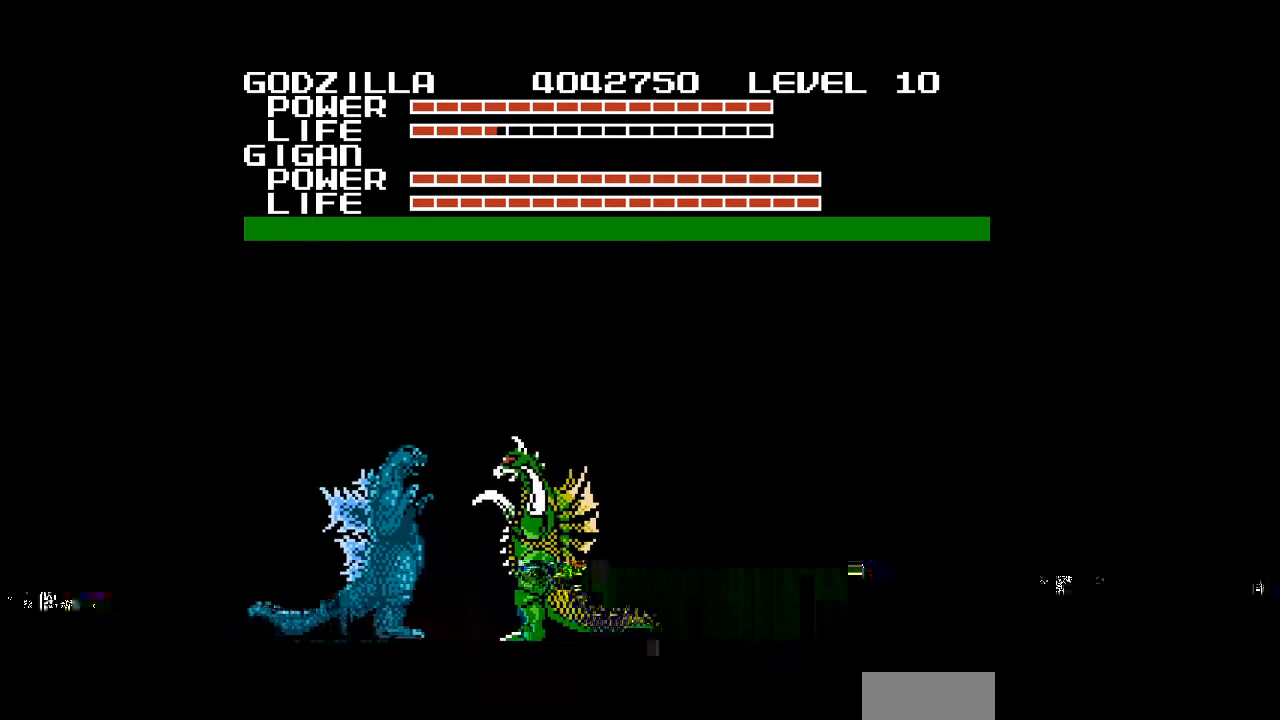
{"buttons": ["DPAD_LEFT", "START"], "events": []}
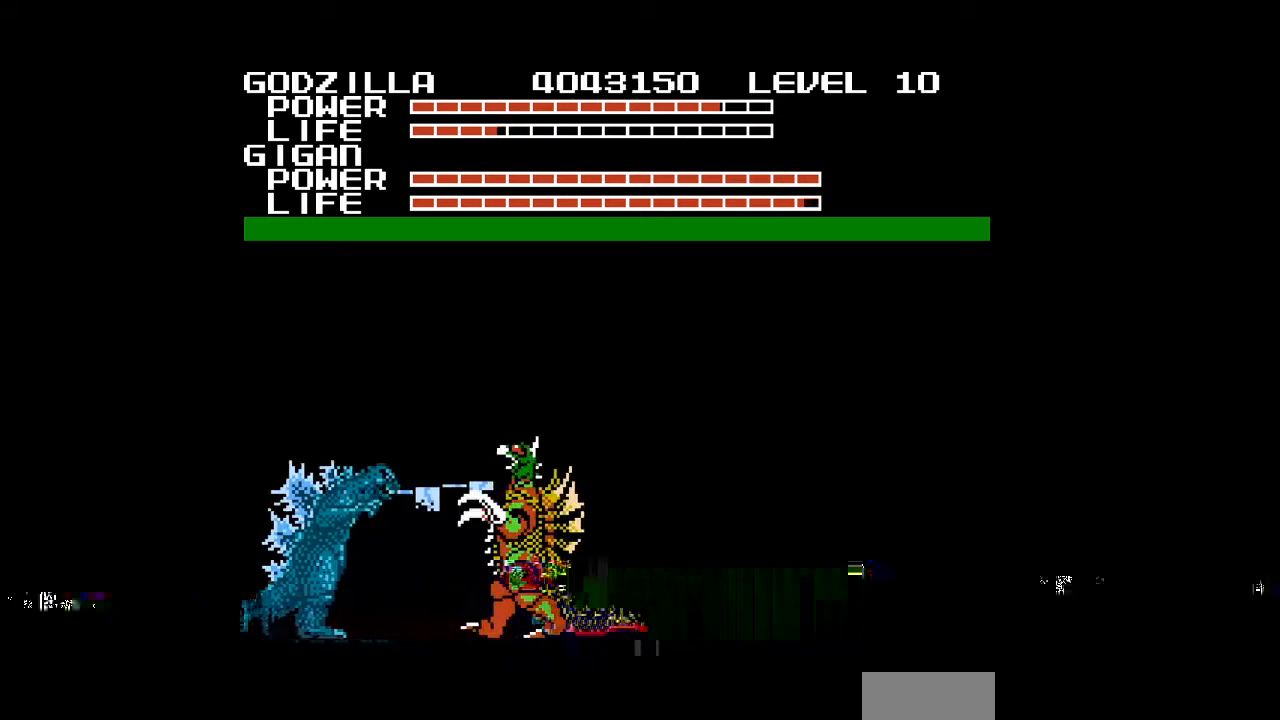
{"buttons": ["START"], "events": [[133, "DPAD_LEFT", "up"], [133, "DPAD_RIGHT", "down"], [333, "DPAD_RIGHT", "up"]]}
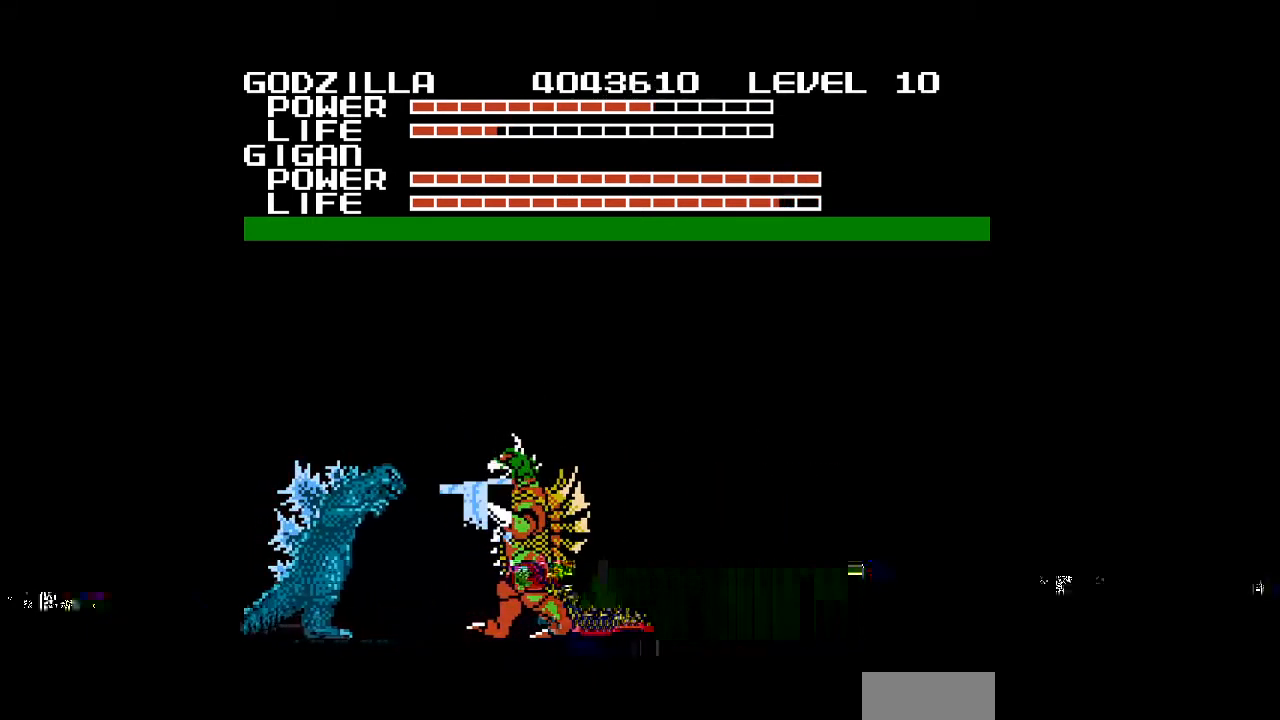
{"buttons": ["START"], "events": []}
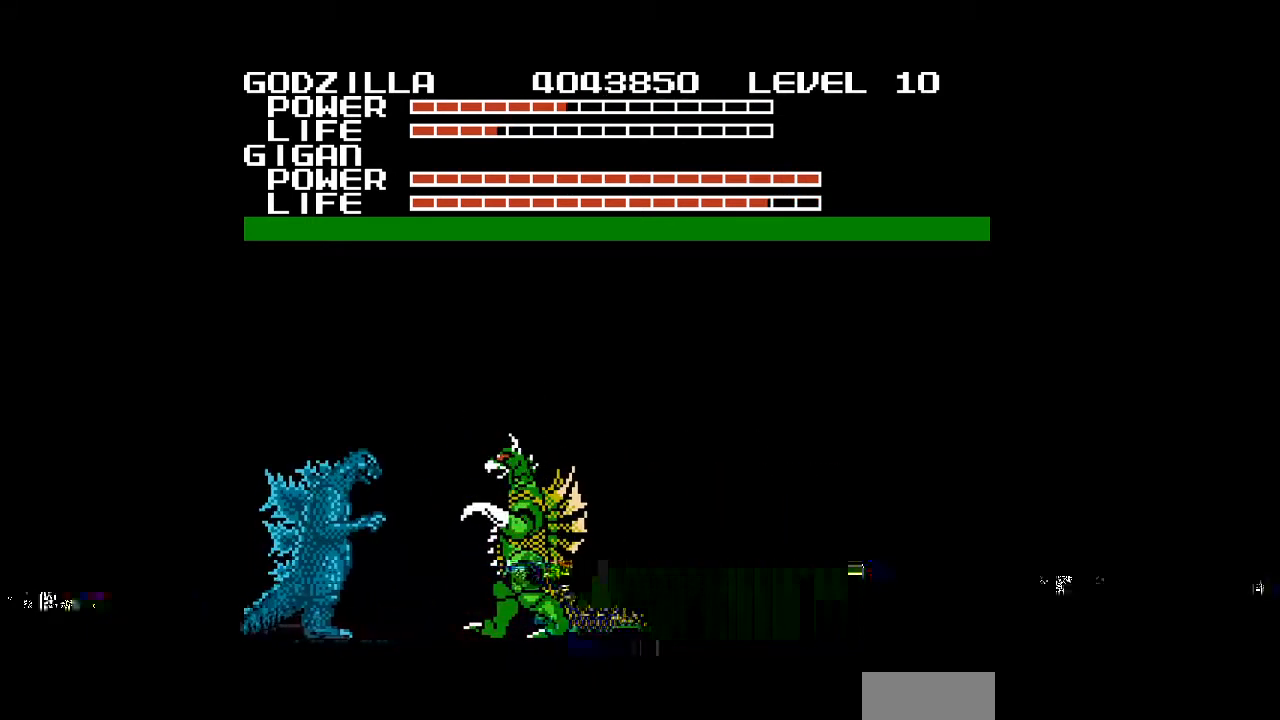
{"buttons": ["DPAD_RIGHT"], "events": [[367, "START", "up"], [467, "DPAD_RIGHT", "down"]]}
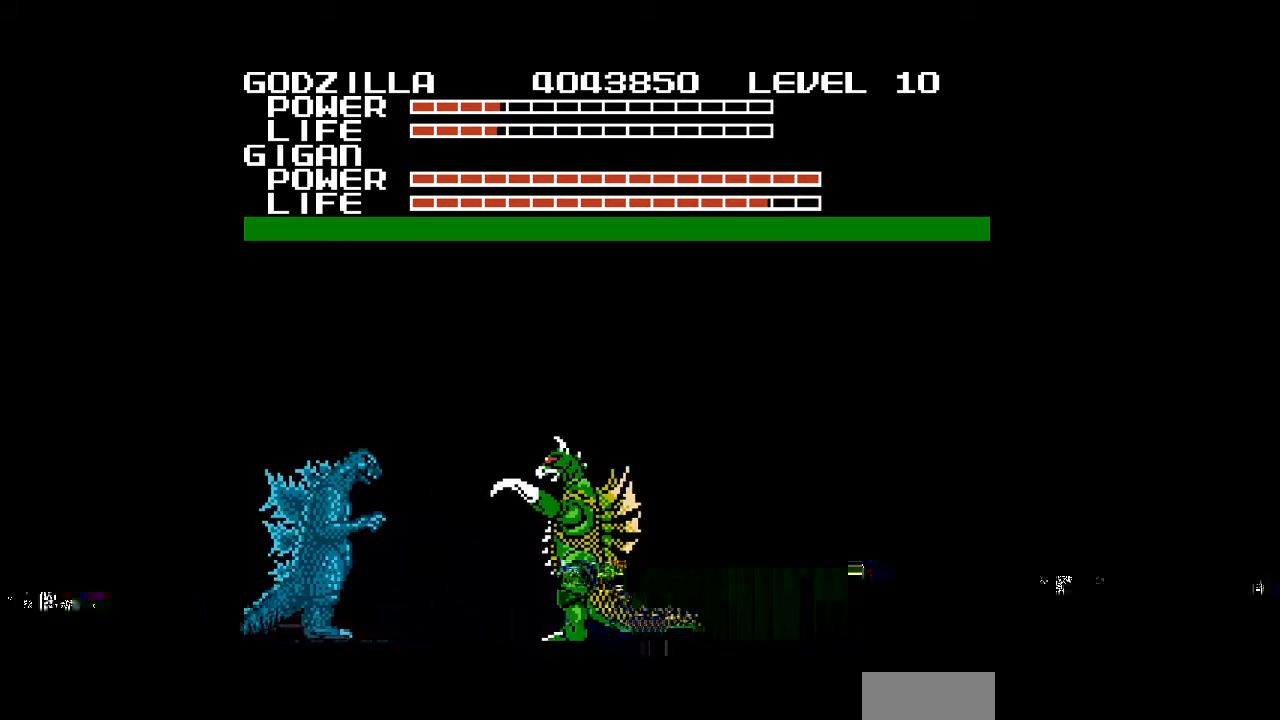
{"buttons": ["A", "DPAD_RIGHT"], "events": [[33, "A", "down"], [67, "A", "up"], [100, "A", "down"], [133, "A", "up"], [167, "A", "down"], [200, "A", "up"], [233, "A", "down"], [267, "A", "up"], [300, "A", "down"], [333, "A", "up"], [367, "A", "down"], [400, "A", "up"], [433, "A", "down"], [467, "A", "up"], [500, "A", "down"]]}
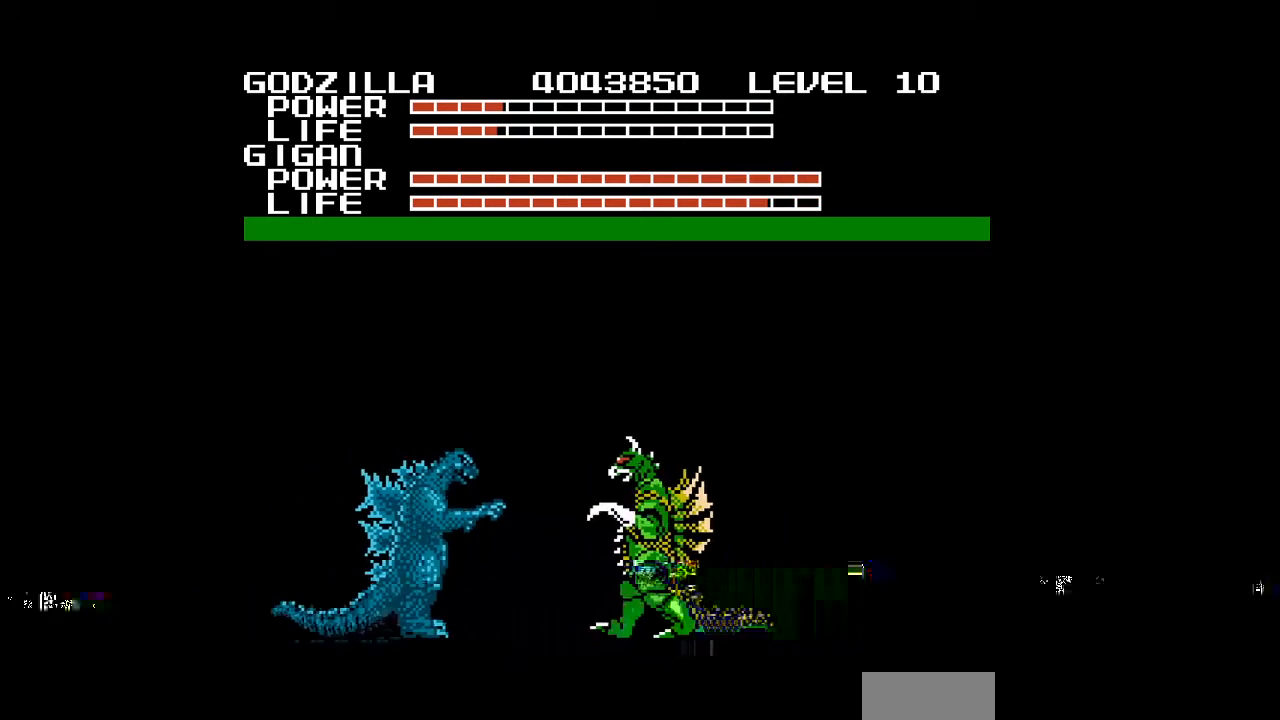
{"buttons": ["DPAD_RIGHT", "START"], "events": [[33, "A", "up"], [67, "A", "down"], [100, "A", "up"], [133, "A", "down"], [167, "A", "up"], [200, "A", "down"], [233, "A", "up"], [400, "START", "down"]]}
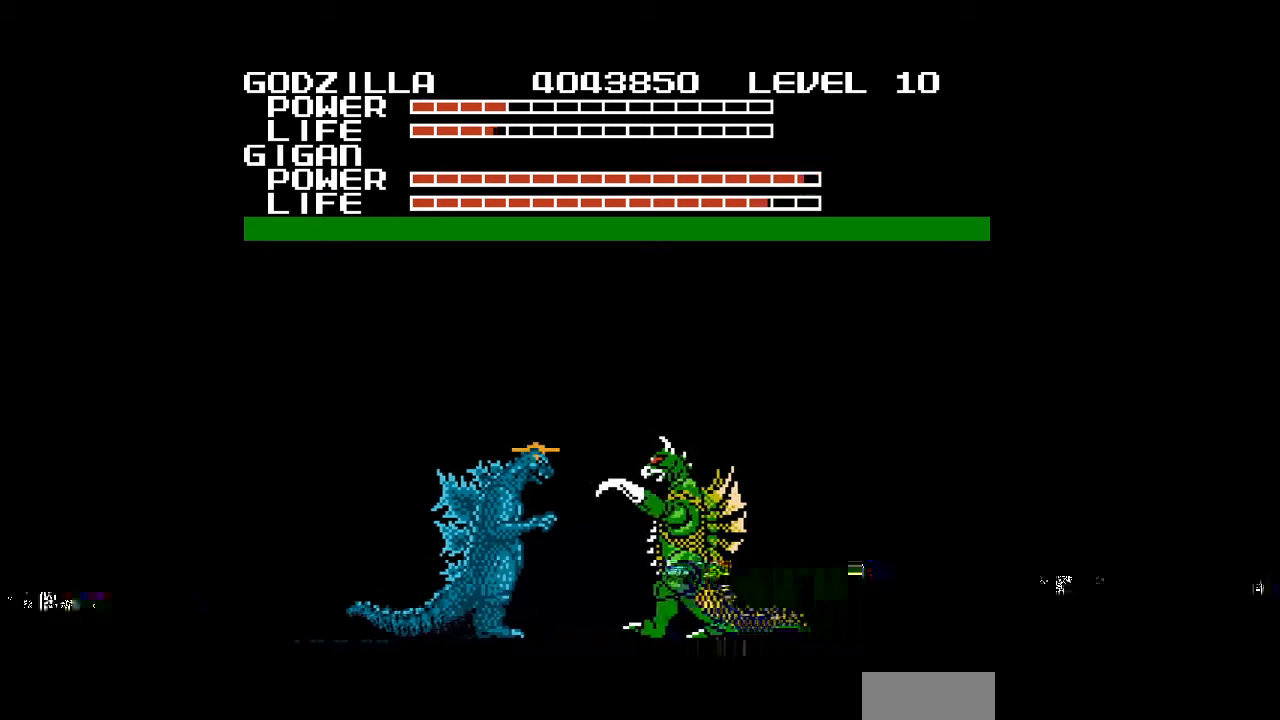
{"buttons": ["DPAD_DOWN"], "events": [[33, "DPAD_RIGHT", "up"], [100, "DPAD_DOWN", "down"], [133, "START", "up"]]}
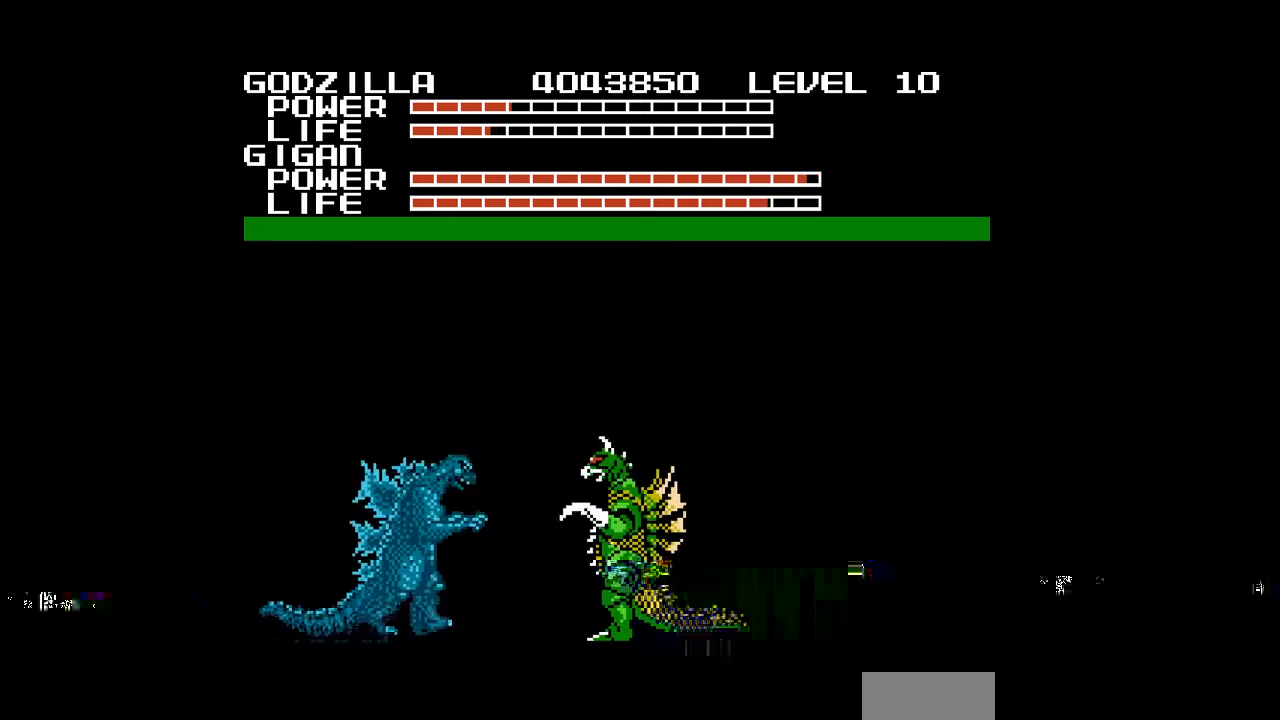
{"buttons": ["DPAD_DOWN"], "events": [[67, "DPAD_RIGHT", "down"], [133, "B", "down"], [167, "B", "up"], [200, "B", "down"], [233, "B", "up"], [267, "B", "down"], [300, "B", "up"], [333, "B", "down"], [367, "B", "up"], [400, "B", "down"], [433, "B", "up"], [433, "DPAD_RIGHT", "up"], [467, "B", "down"], [500, "B", "up"]]}
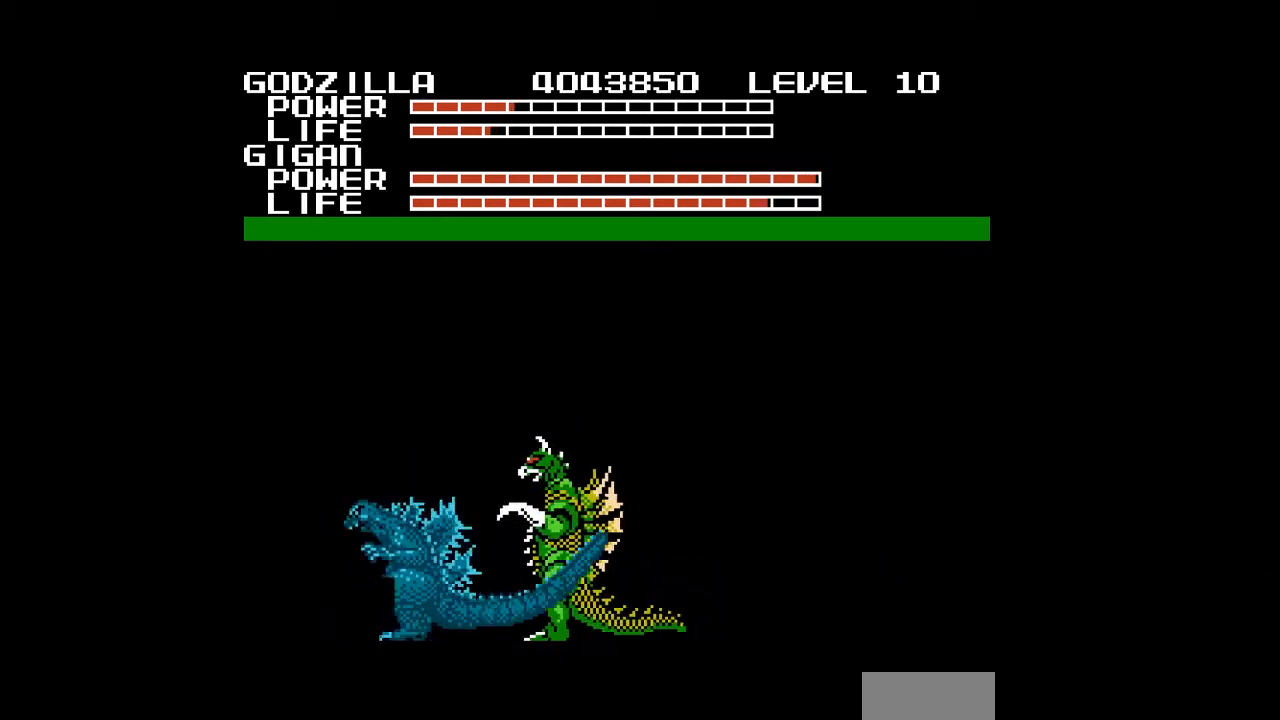
{"buttons": ["B", "DPAD_DOWN"], "events": [[33, "B", "down"], [67, "B", "up"], [100, "B", "down"], [133, "B", "up"], [167, "B", "down"], [167, "DPAD_LEFT", "down"], [200, "B", "up"], [233, "B", "down"], [267, "B", "up"], [300, "B", "down"], [333, "B", "up"], [367, "B", "down"], [400, "B", "up"], [433, "B", "down"], [433, "DPAD_LEFT", "up"], [467, "B", "up"], [500, "B", "down"]]}
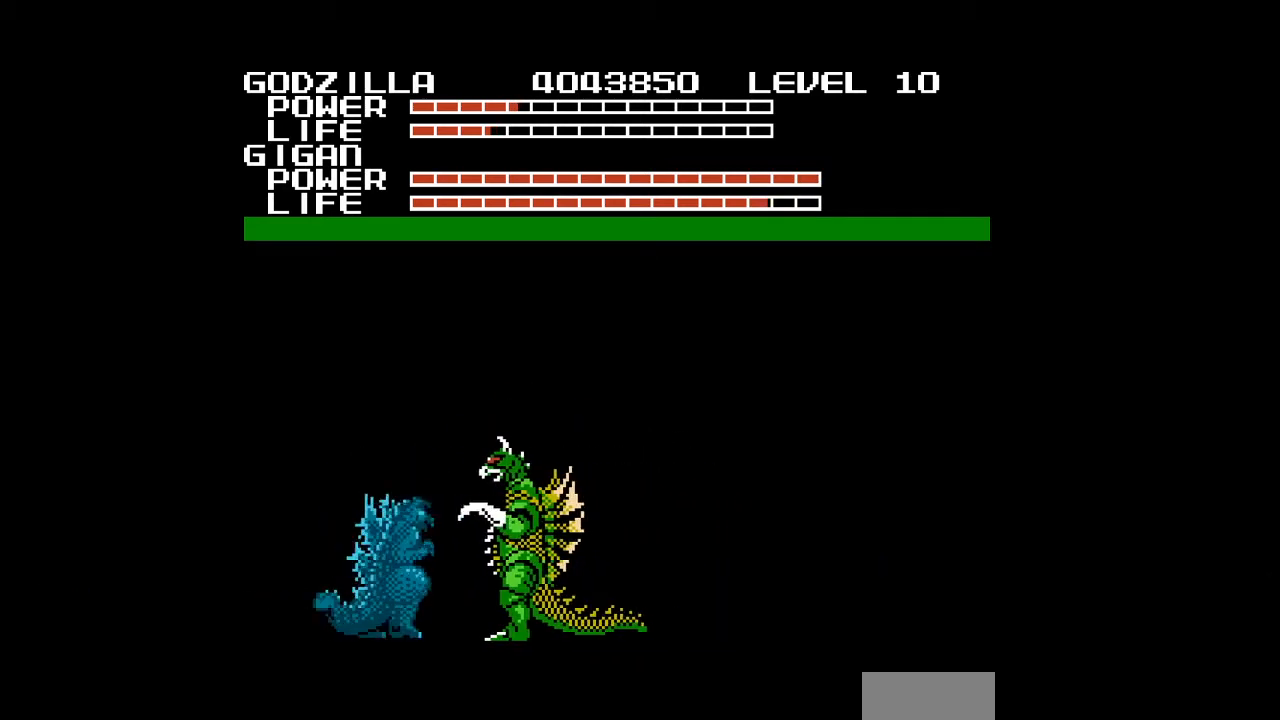
{"buttons": ["DPAD_DOWN"], "events": [[33, "B", "up"], [67, "B", "down"], [67, "DPAD_LEFT", "down"], [100, "B", "up"], [133, "B", "down"], [167, "B", "up"], [200, "B", "down"], [233, "B", "up"], [267, "B", "down"], [300, "B", "up"], [333, "B", "down"], [367, "B", "up"], [400, "B", "down"], [433, "B", "up"], [467, "B", "down"], [500, "B", "up"], [500, "DPAD_LEFT", "up"]]}
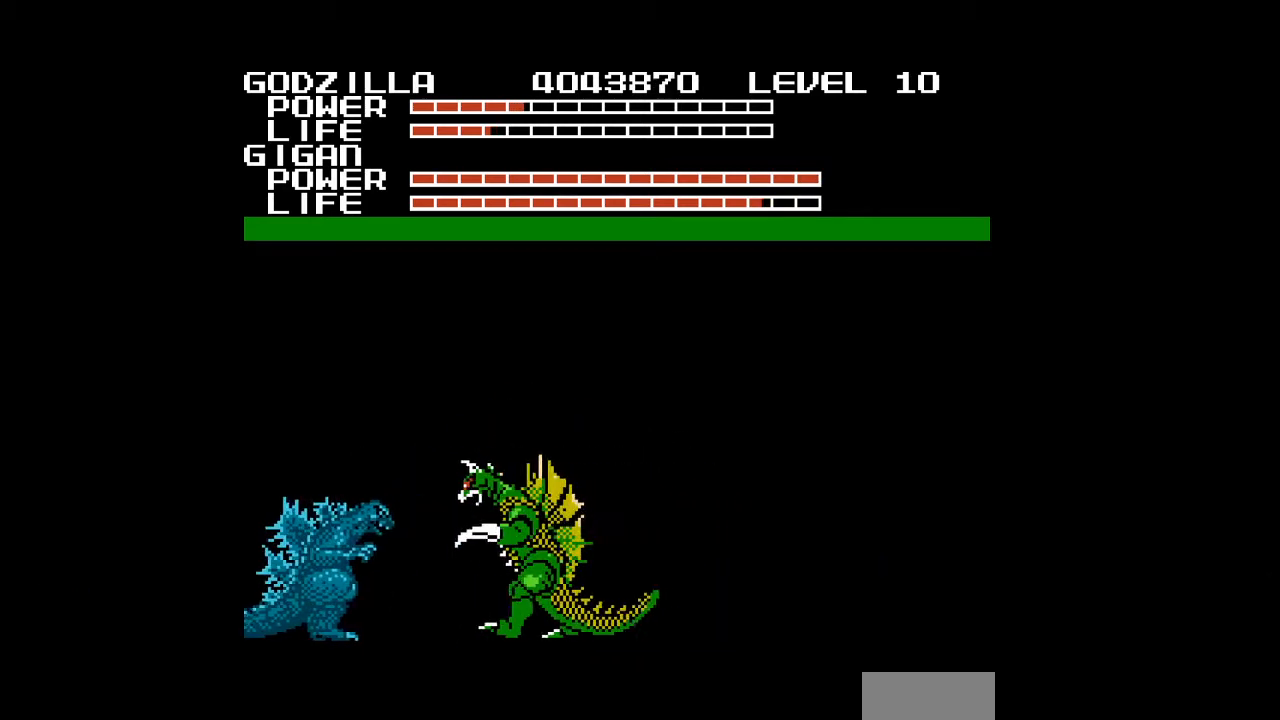
{"buttons": ["B", "DPAD_DOWN", "DPAD_LEFT"], "events": [[33, "B", "down"], [33, "DPAD_RIGHT", "down"], [67, "B", "up"], [100, "B", "down"], [133, "B", "up"], [167, "B", "down"], [200, "B", "up"], [233, "B", "down"], [233, "DPAD_RIGHT", "up"], [267, "B", "up"], [300, "B", "down"], [333, "B", "up"], [367, "B", "down"], [367, "DPAD_LEFT", "down"], [400, "B", "up"], [433, "B", "down"], [467, "B", "up"], [500, "B", "down"]]}
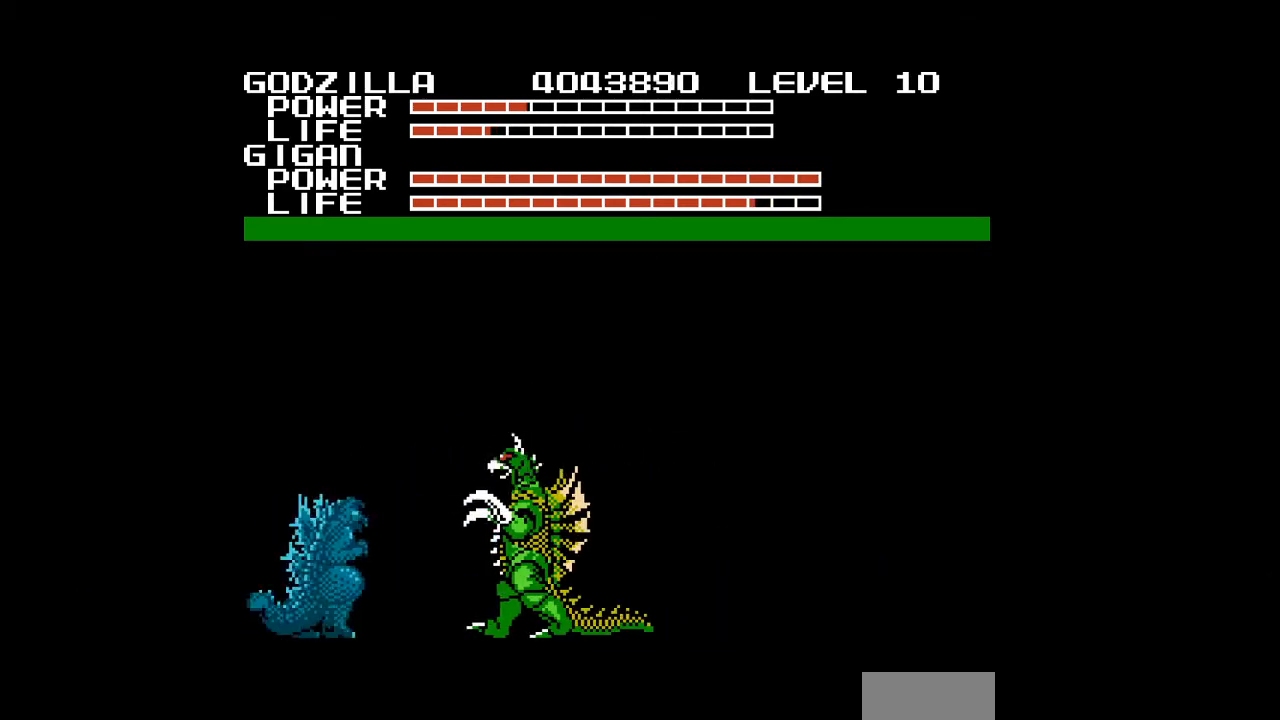
{"buttons": ["DPAD_DOWN", "DPAD_RIGHT"], "events": [[33, "B", "up"], [67, "B", "down"], [67, "DPAD_LEFT", "up"], [100, "B", "up"], [133, "B", "down"], [167, "B", "up"], [200, "B", "down"], [233, "B", "up"], [267, "B", "down"], [300, "B", "up"], [300, "DPAD_RIGHT", "down"], [333, "B", "down"], [367, "B", "up"], [400, "B", "down"], [433, "B", "up"], [467, "B", "down"], [500, "B", "up"]]}